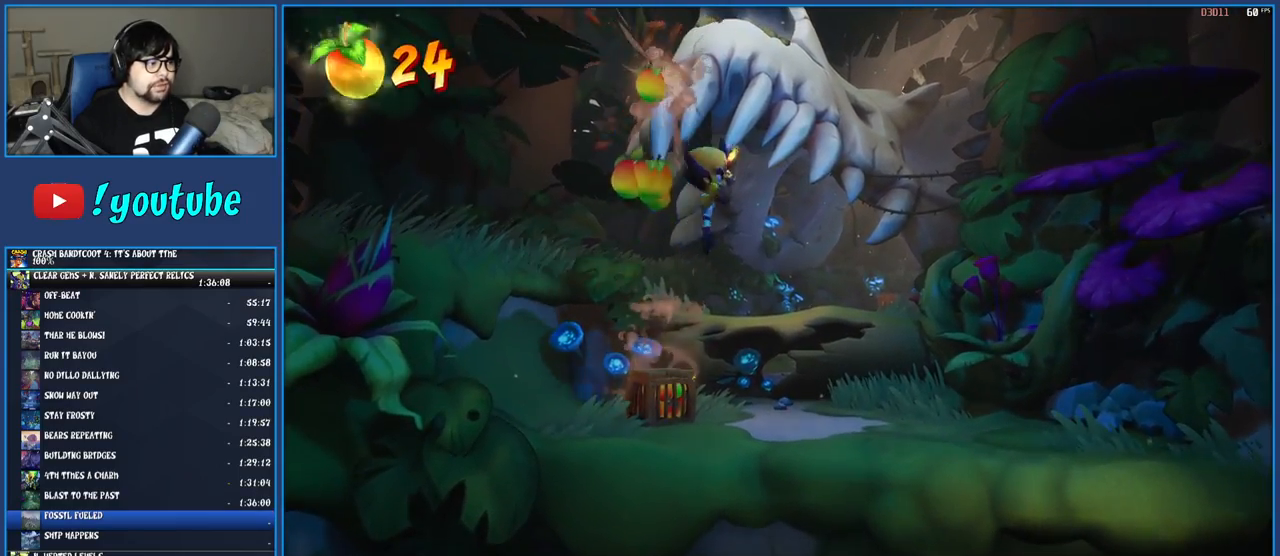
Gameplay with a controller (PlayStation layout); each line is a JSON object with the inputs held at the frame after it. "button_events" lists button changes between this image and that frame as [ms after this image, input, new state], when the widget could be followed in between (sticks are given only as held states). Not read: L3 R3.
{"buttons": [], "left_stick": "up-right", "right_stick": "center", "button_events": [[267, "SQUARE", "down"], [433, "SQUARE", "up"]]}
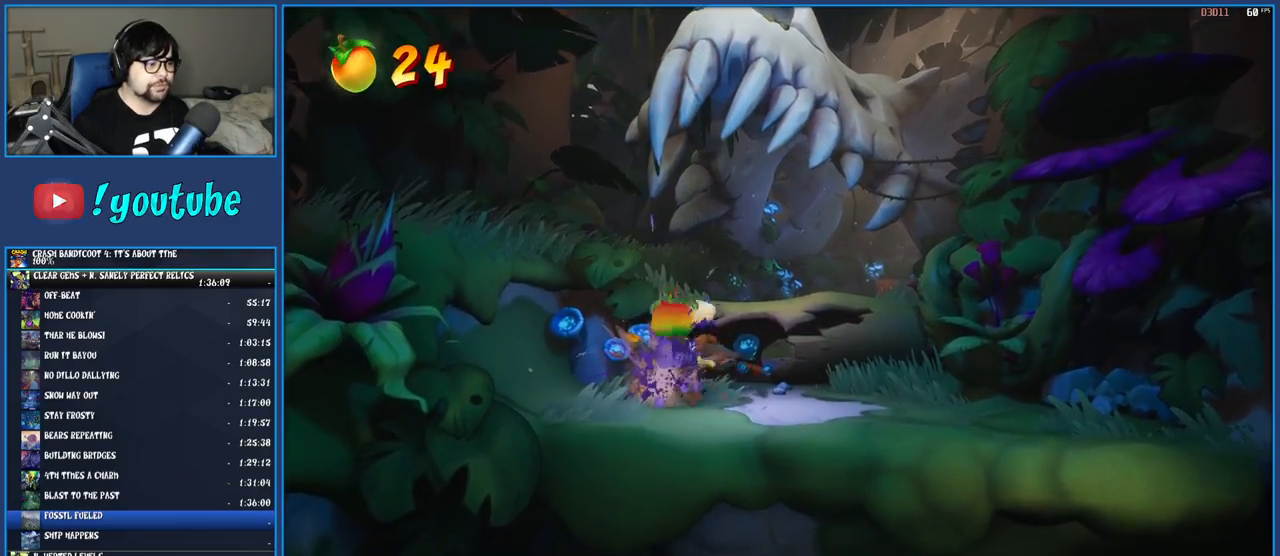
{"buttons": [], "left_stick": "up-right", "right_stick": "center", "button_events": [[33, "CROSS", "down"], [250, "CROSS", "up"]]}
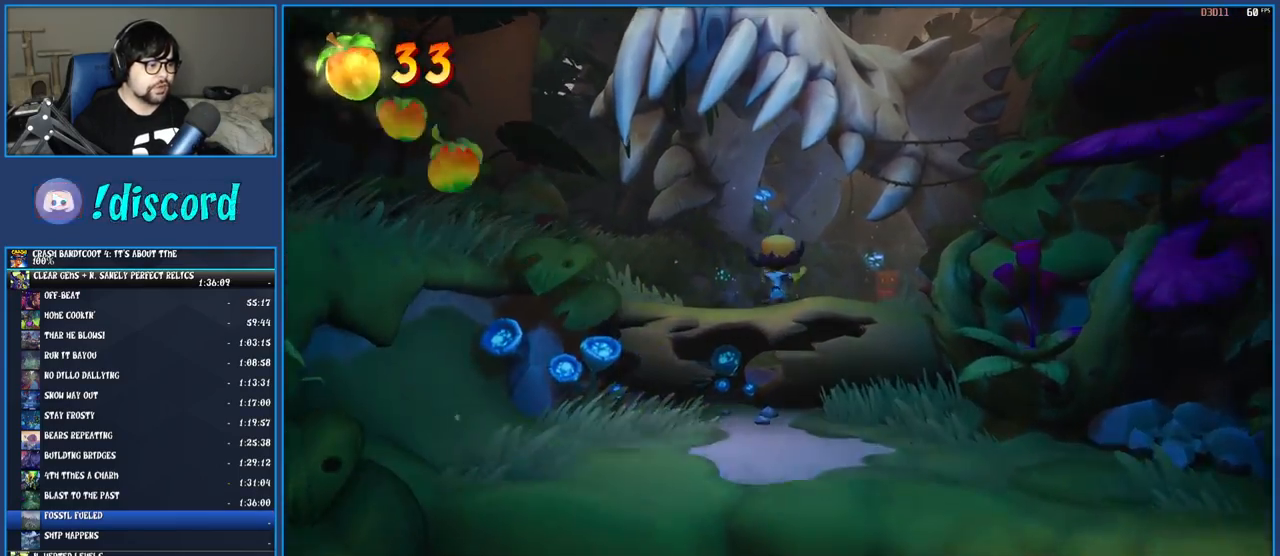
{"buttons": ["SQUARE"], "left_stick": "down-left", "right_stick": "center", "button_events": [[400, "SQUARE", "down"]]}
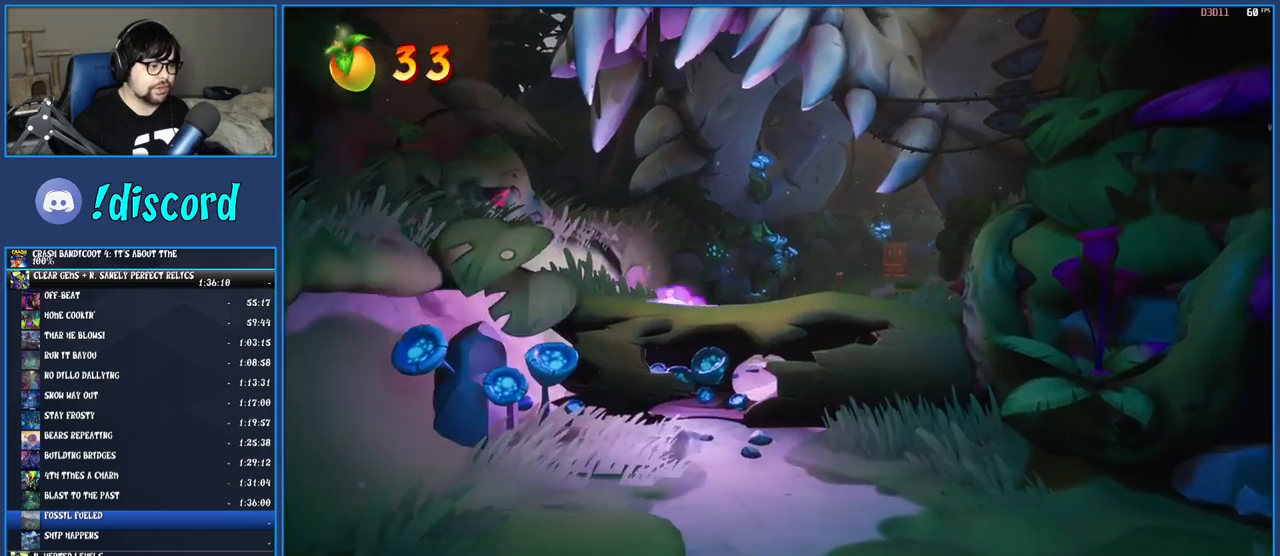
{"buttons": [], "left_stick": "up-right", "right_stick": "center", "button_events": [[100, "SQUARE", "up"], [317, "R1", "down"], [467, "R1", "up"]]}
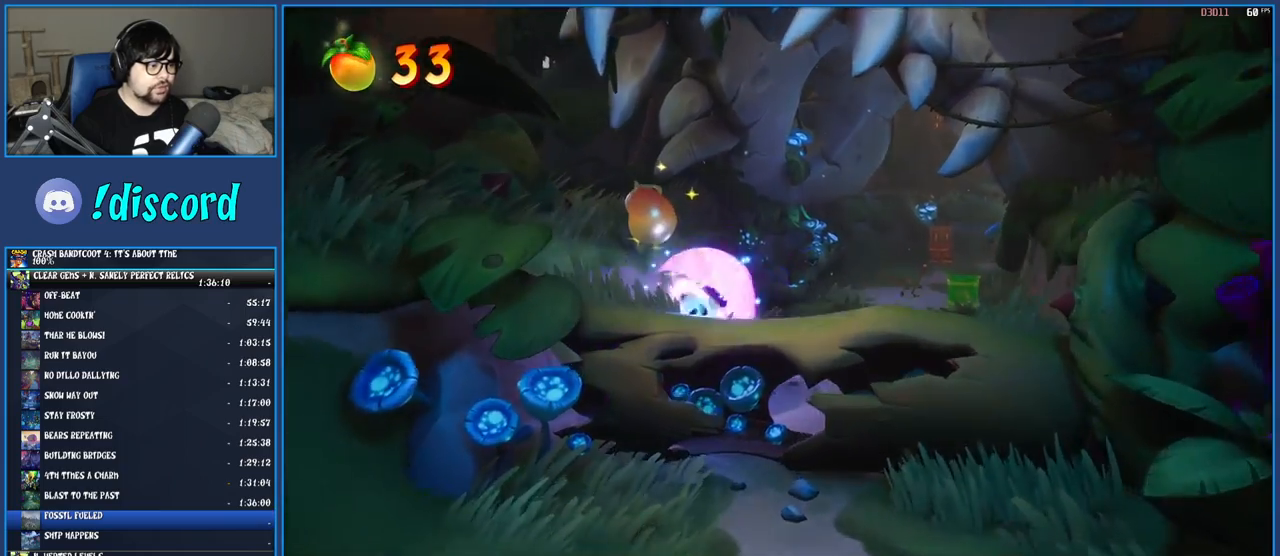
{"buttons": ["CROSS"], "left_stick": "up-right", "right_stick": "center", "button_events": [[183, "CROSS", "down"]]}
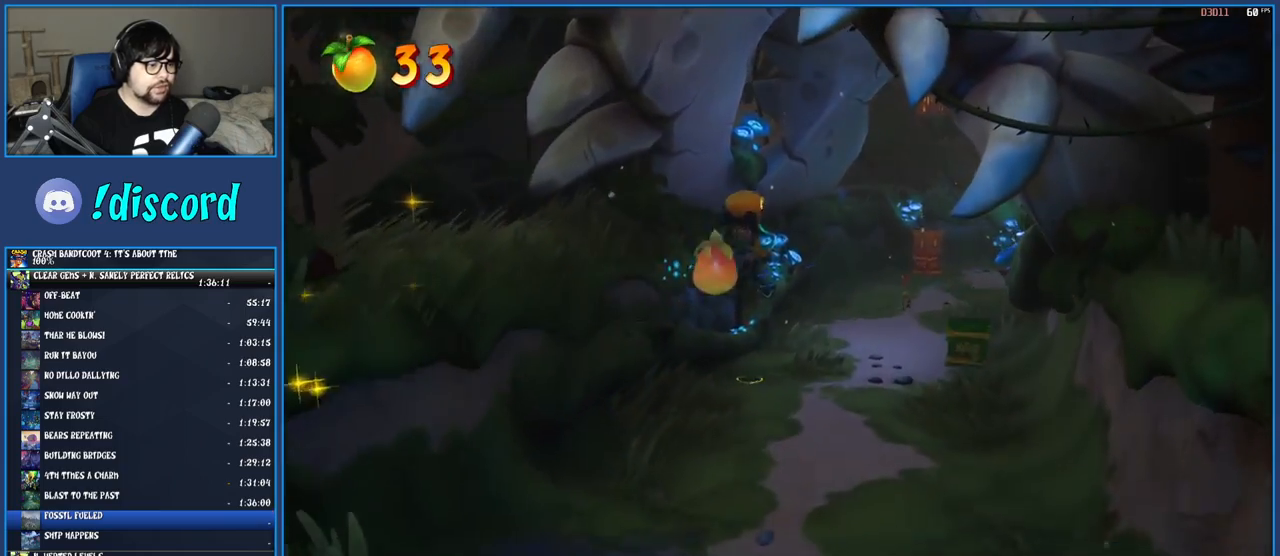
{"buttons": ["CROSS"], "left_stick": "up-right", "right_stick": "center", "button_events": [[17, "CROSS", "up"], [417, "CROSS", "down"]]}
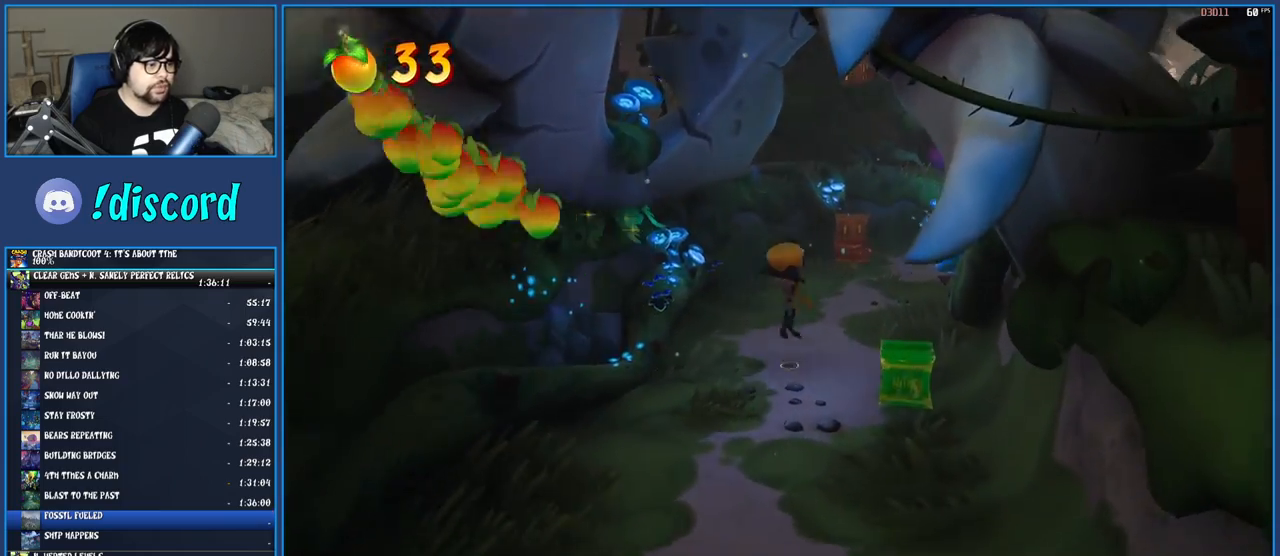
{"buttons": [], "left_stick": "up", "right_stick": "center", "button_events": [[17, "CROSS", "up"]]}
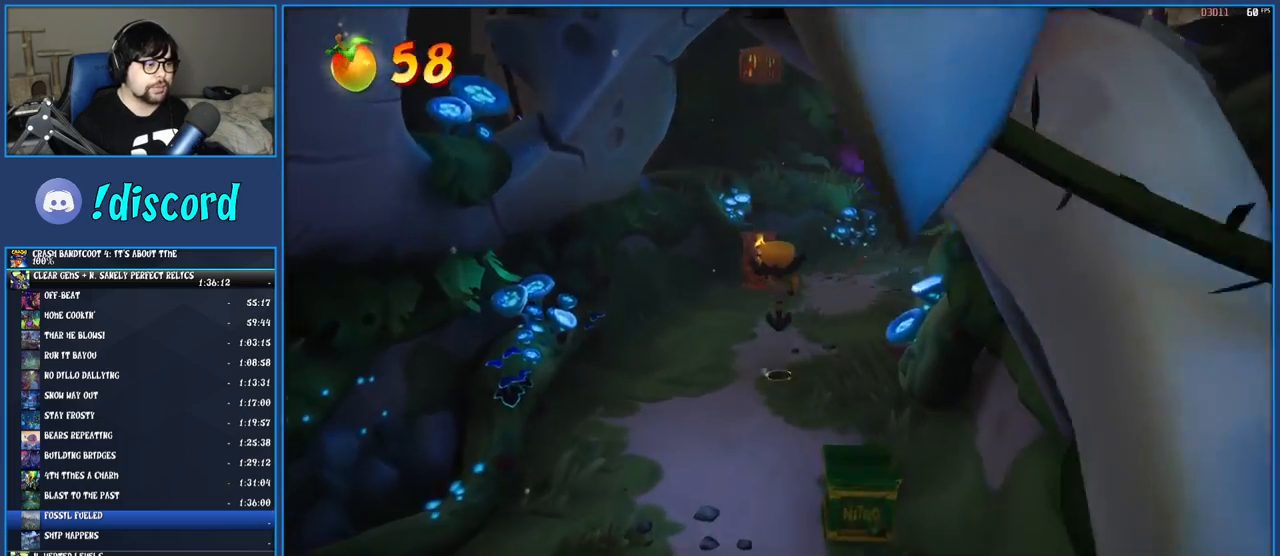
{"buttons": [], "left_stick": "up-right", "right_stick": "center", "button_events": [[33, "SQUARE", "down"], [217, "SQUARE", "up"]]}
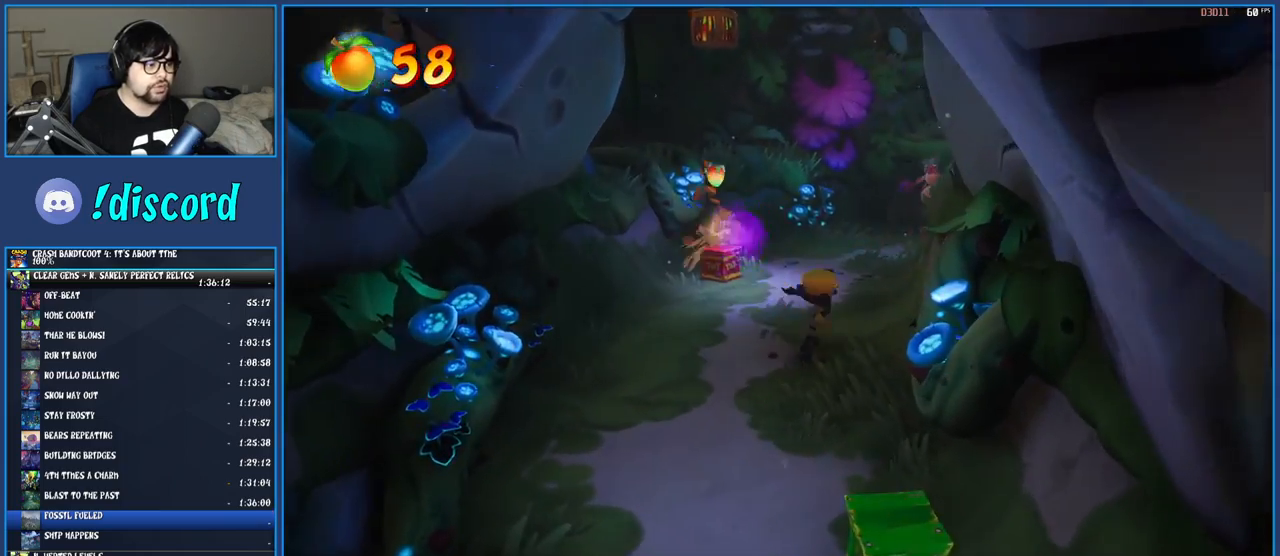
{"buttons": ["SQUARE"], "left_stick": "up-right", "right_stick": "center", "button_events": [[433, "SQUARE", "down"]]}
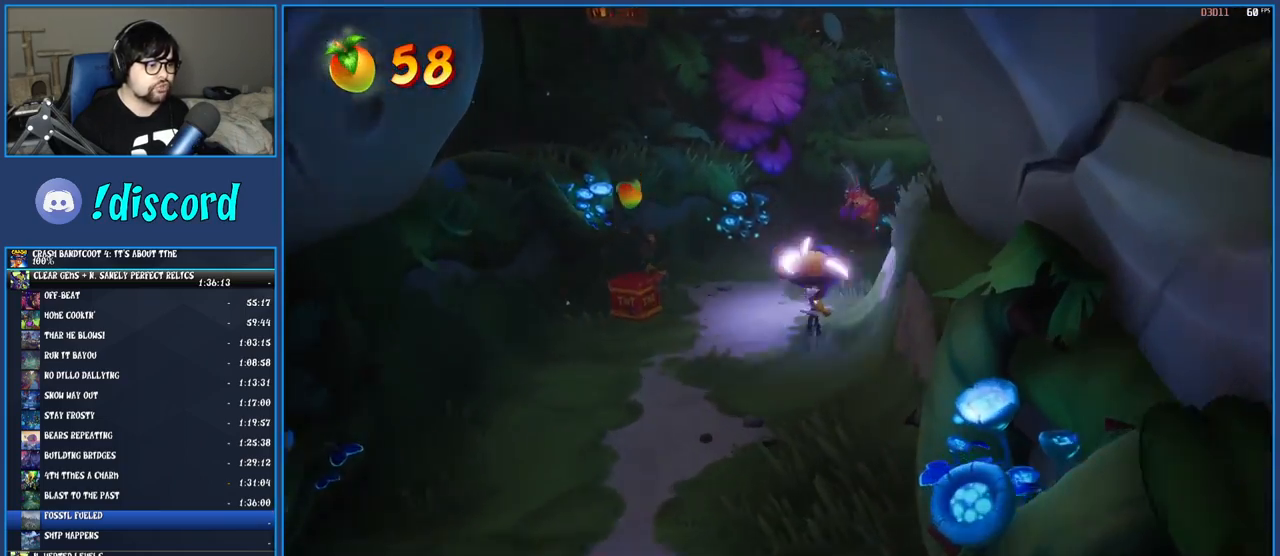
{"buttons": [], "left_stick": "down-left", "right_stick": "center", "button_events": [[117, "SQUARE", "up"]]}
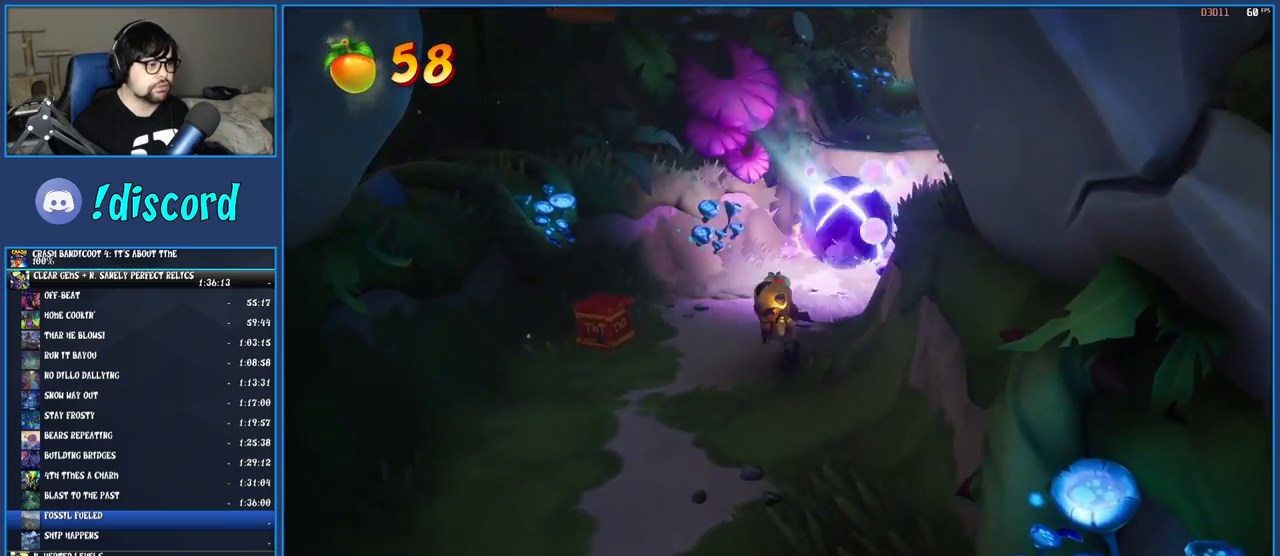
{"buttons": [], "left_stick": "down-right", "right_stick": "center", "button_events": []}
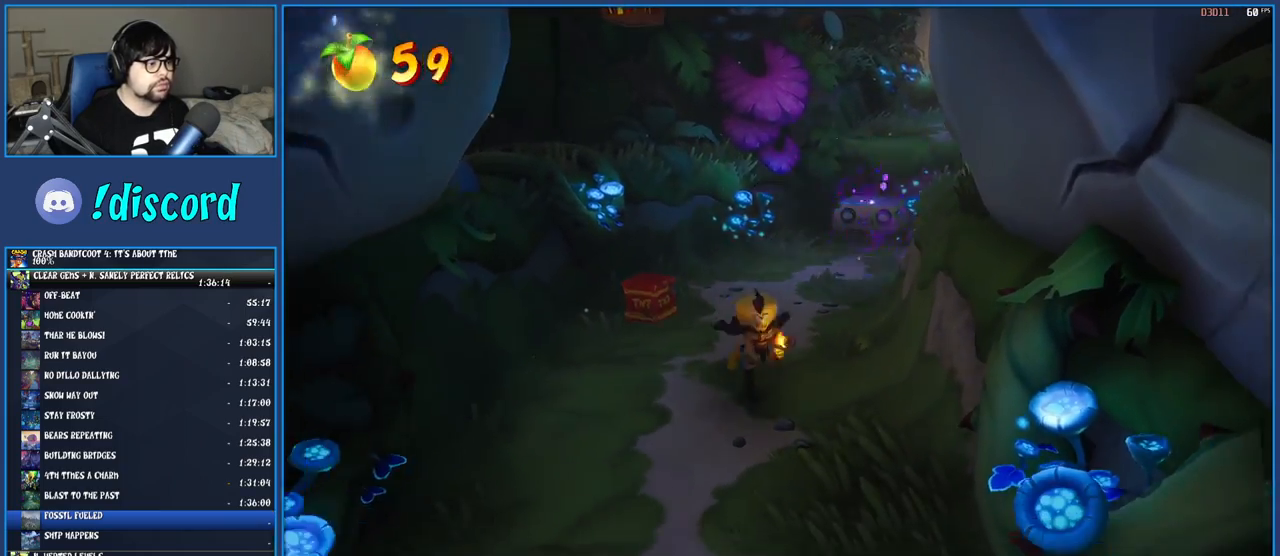
{"buttons": [], "left_stick": "right", "right_stick": "center", "button_events": [[317, "SQUARE", "down"], [433, "SQUARE", "up"]]}
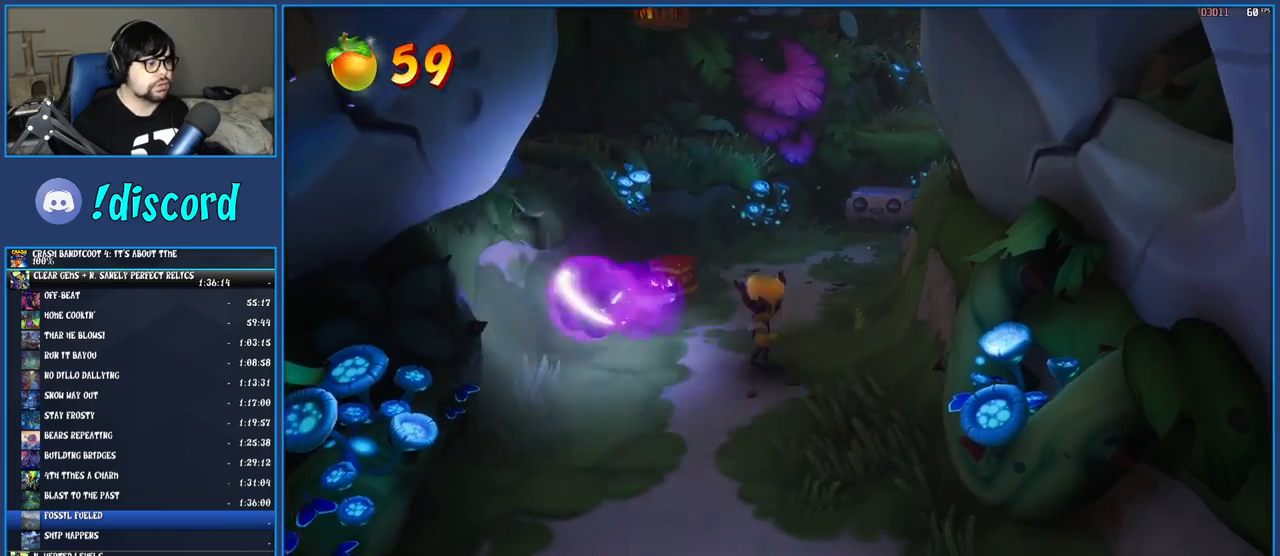
{"buttons": [], "left_stick": "down-right", "right_stick": "center", "button_events": [[283, "SQUARE", "down"], [400, "SQUARE", "up"]]}
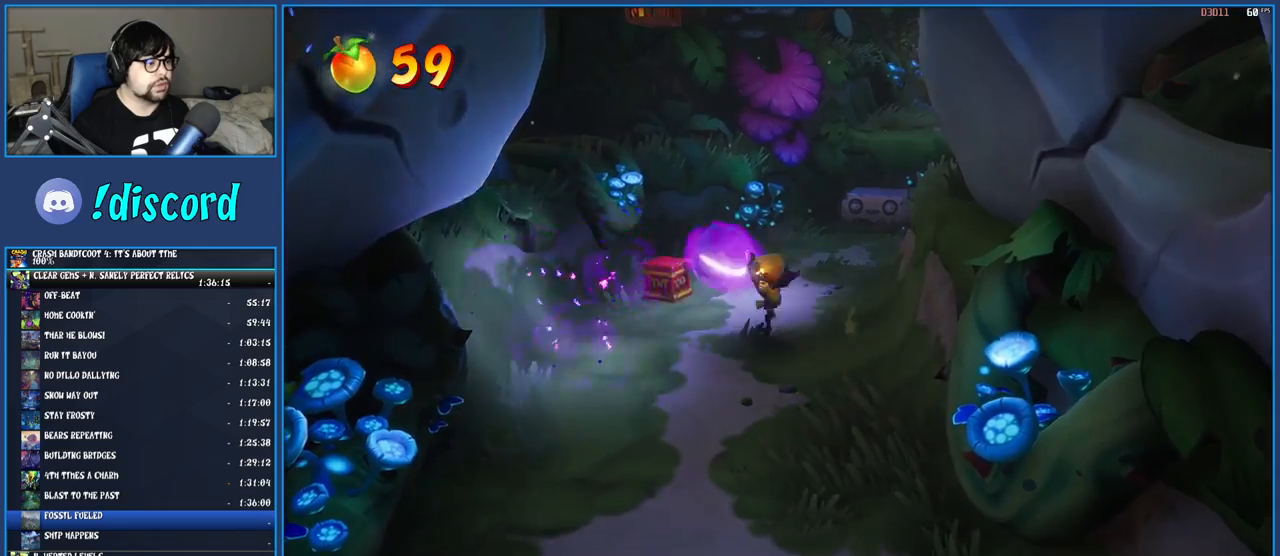
{"buttons": [], "left_stick": "up", "right_stick": "center", "button_events": []}
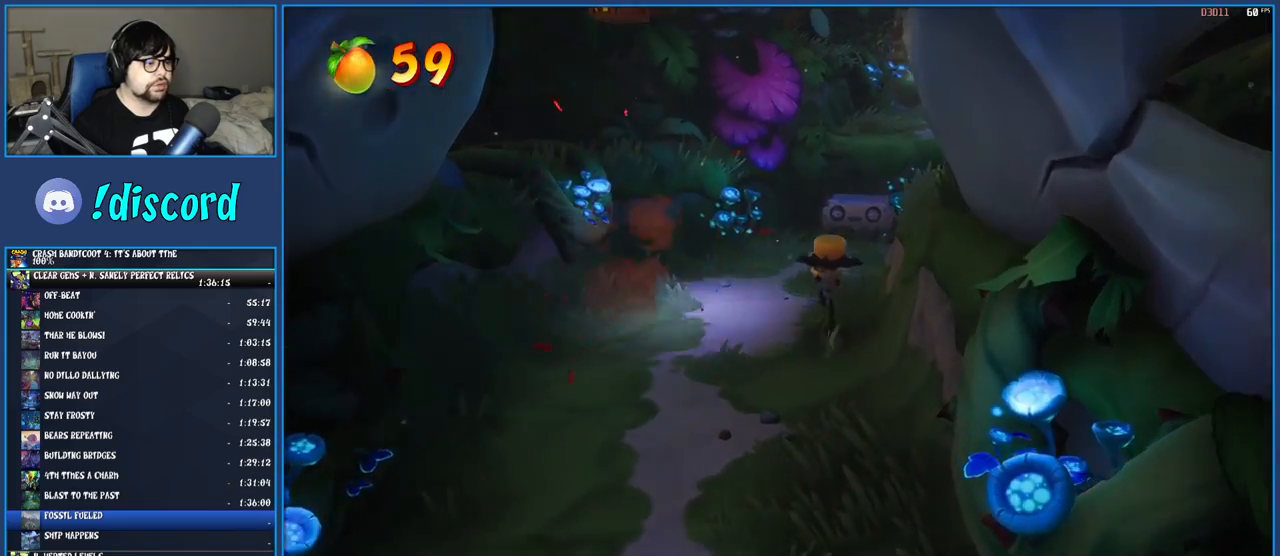
{"buttons": ["CROSS"], "left_stick": "up-right", "right_stick": "center", "button_events": [[33, "SQUARE", "down"], [200, "SQUARE", "up"], [367, "CROSS", "down"]]}
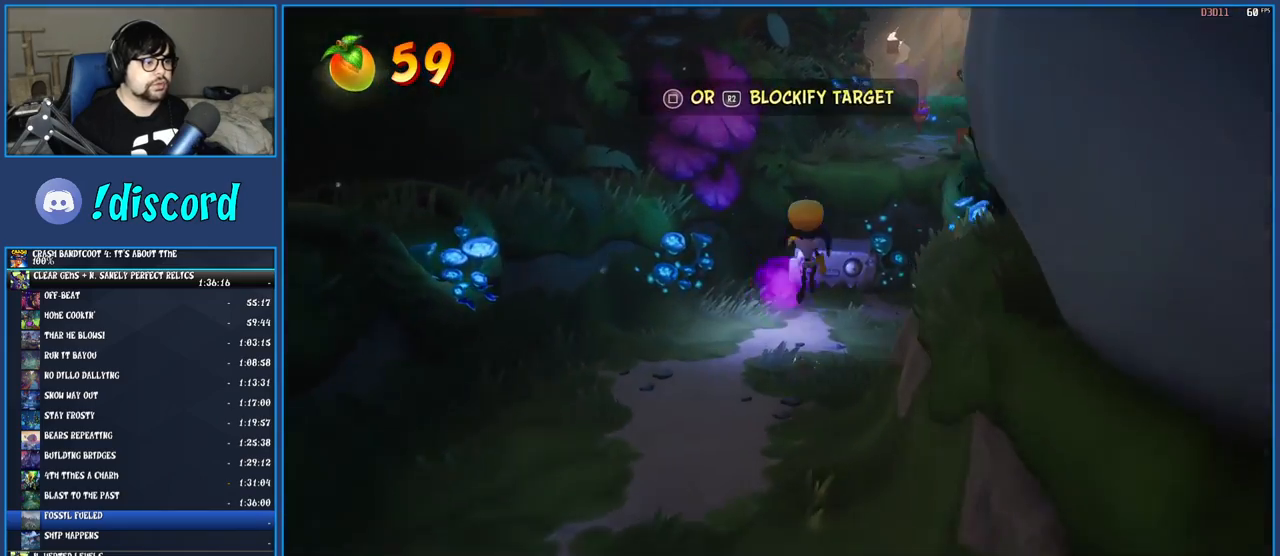
{"buttons": [], "left_stick": "up", "right_stick": "center", "button_events": [[250, "CROSS", "up"]]}
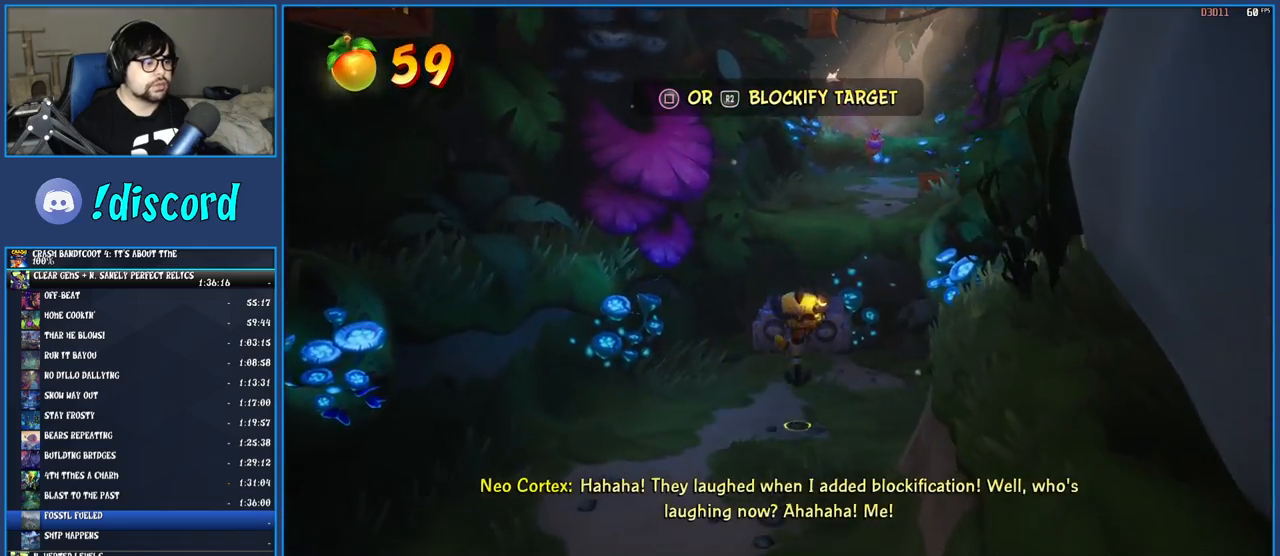
{"buttons": ["CROSS"], "left_stick": "up", "right_stick": "center", "button_events": [[117, "SQUARE", "down"], [200, "SQUARE", "up"], [250, "CROSS", "down"]]}
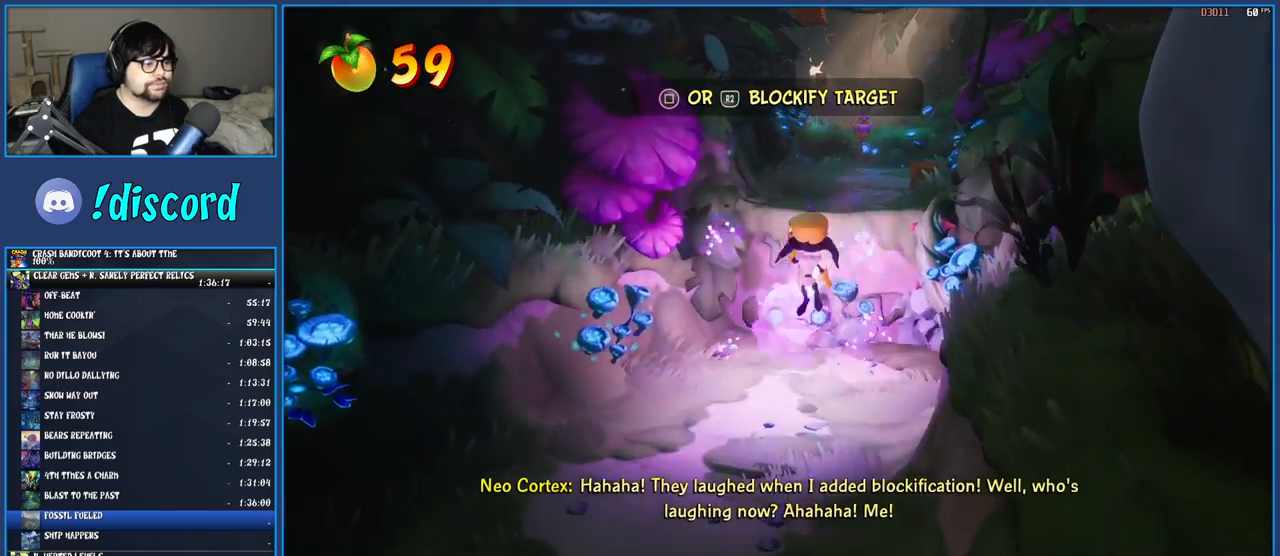
{"buttons": ["CROSS", "R1"], "left_stick": "down-left", "right_stick": "center", "button_events": [[333, "R1", "down"]]}
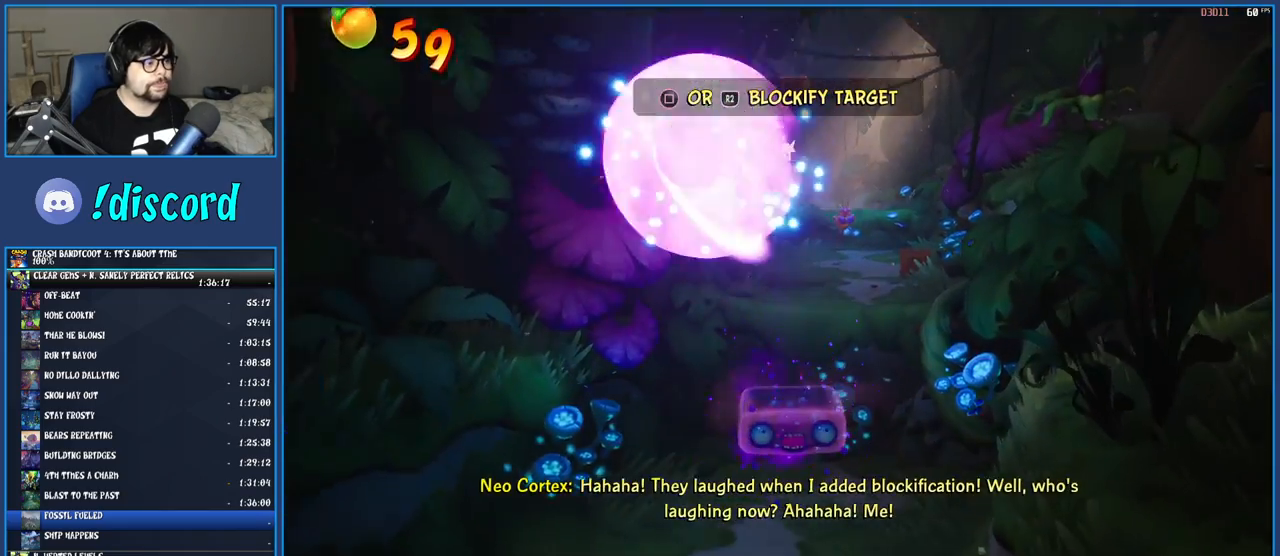
{"buttons": [], "left_stick": "up-left", "right_stick": "center", "button_events": [[33, "R1", "up"], [317, "CROSS", "up"]]}
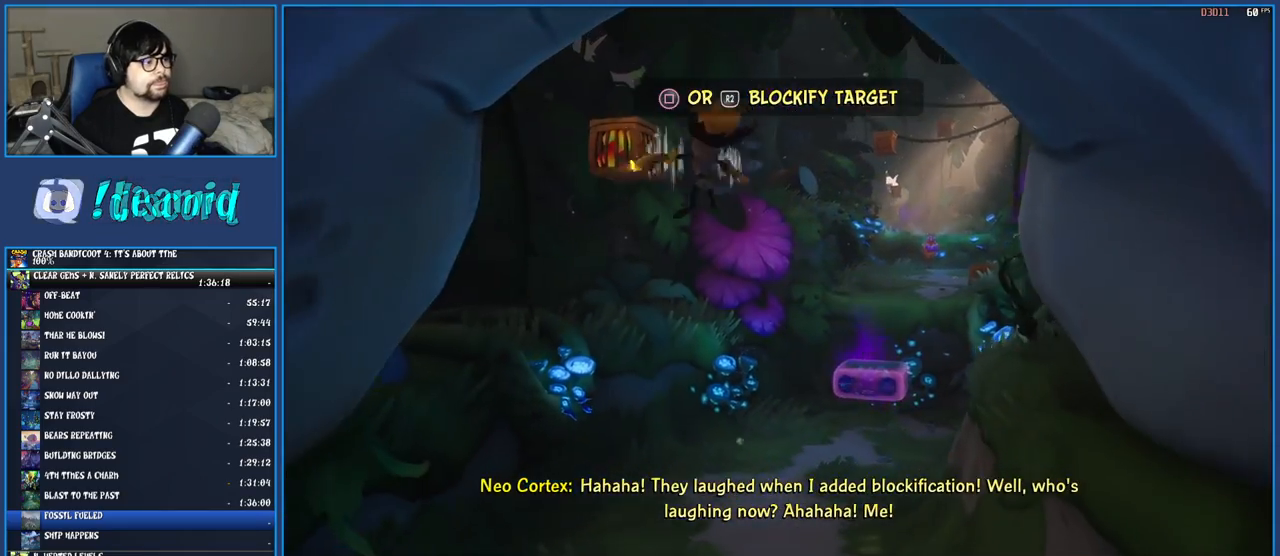
{"buttons": [], "left_stick": "up-right", "right_stick": "center", "button_events": [[33, "SQUARE", "down"], [183, "SQUARE", "up"]]}
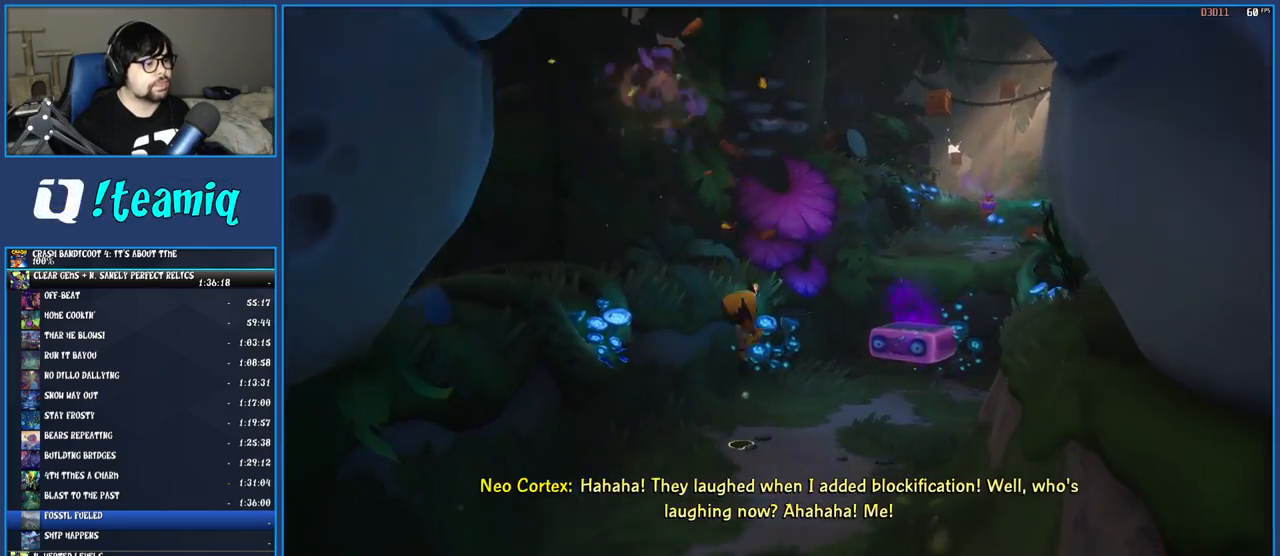
{"buttons": ["CROSS"], "left_stick": "up-right", "right_stick": "center", "button_events": [[133, "R1", "down"], [217, "CROSS", "down"], [217, "R1", "up"]]}
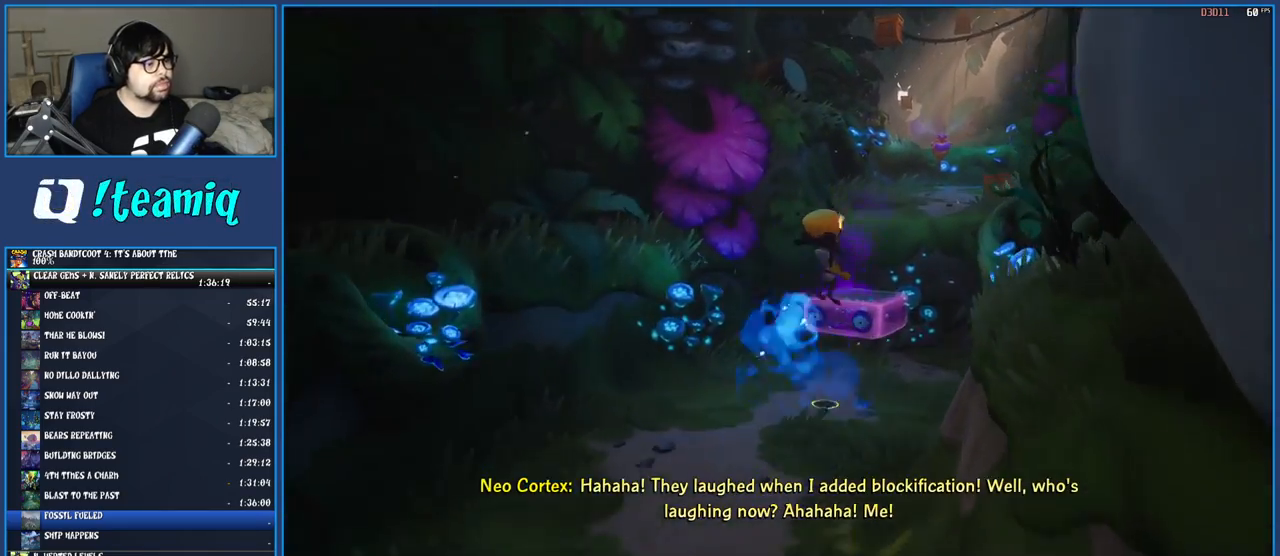
{"buttons": ["CROSS"], "left_stick": "up", "right_stick": "center", "button_events": []}
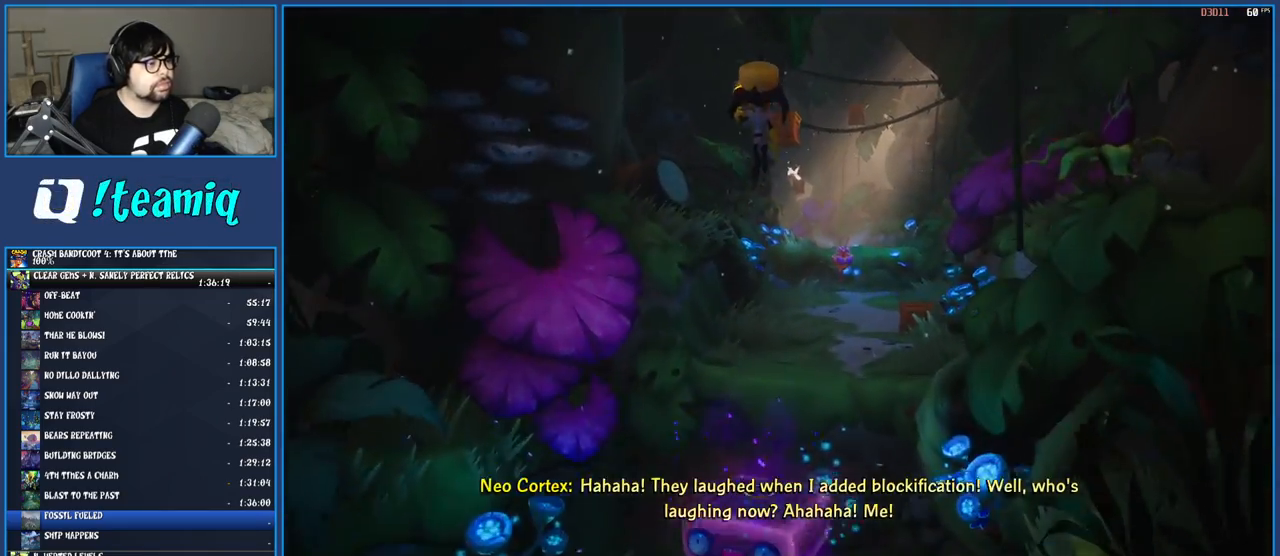
{"buttons": [], "left_stick": "down-right", "right_stick": "center", "button_events": [[167, "R1", "down"], [317, "R1", "up"], [400, "CROSS", "up"]]}
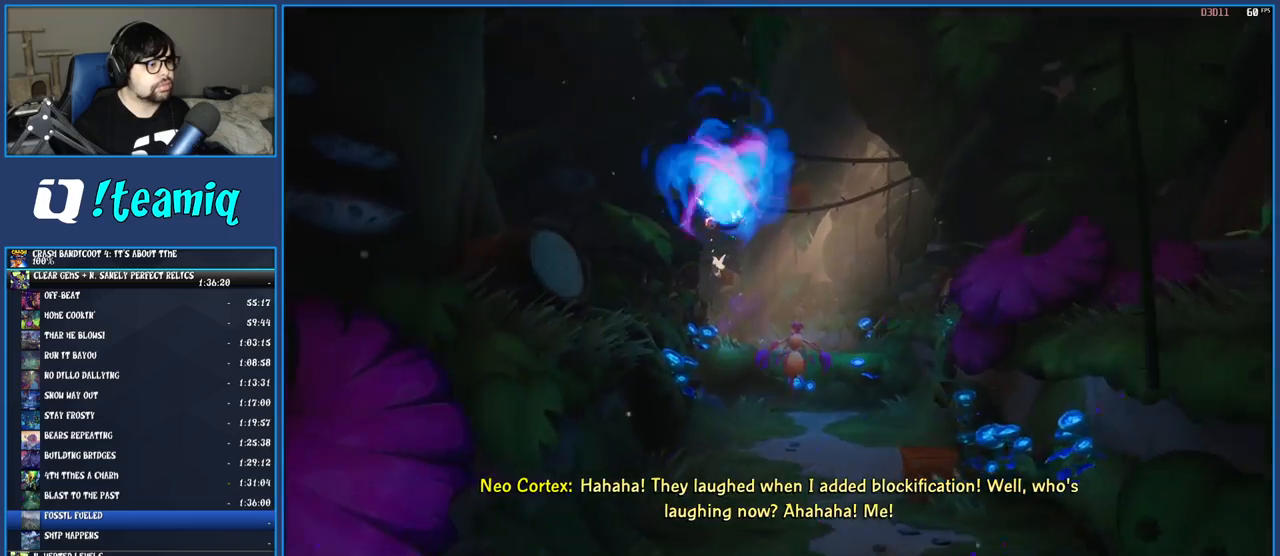
{"buttons": [], "left_stick": "down-right", "right_stick": "center", "button_events": []}
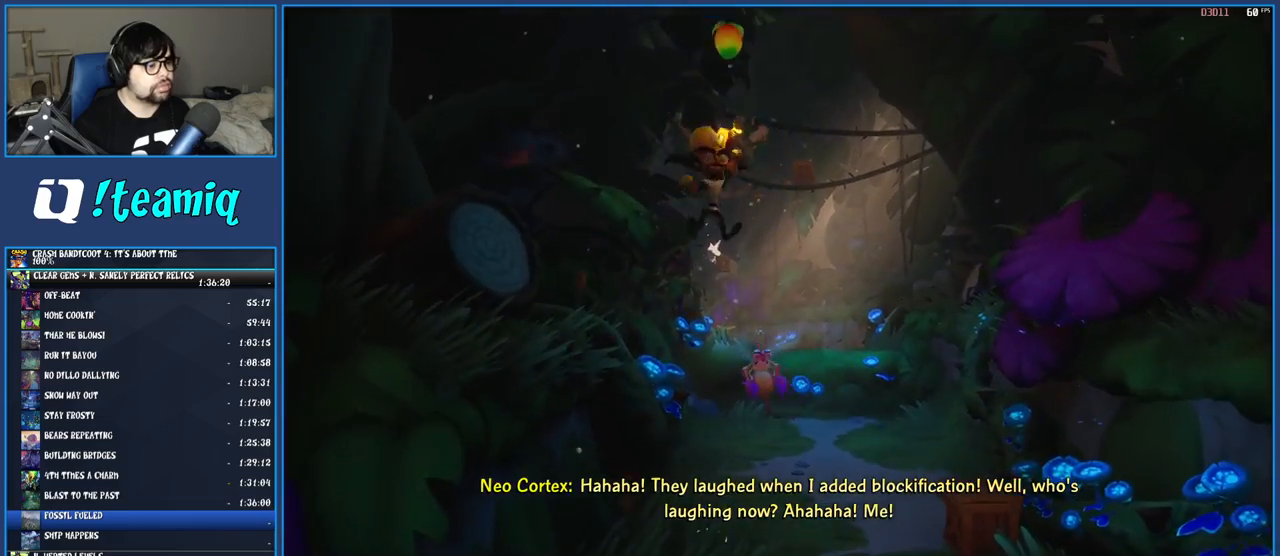
{"buttons": ["SQUARE"], "left_stick": "up-right", "right_stick": "center", "button_events": [[467, "SQUARE", "down"]]}
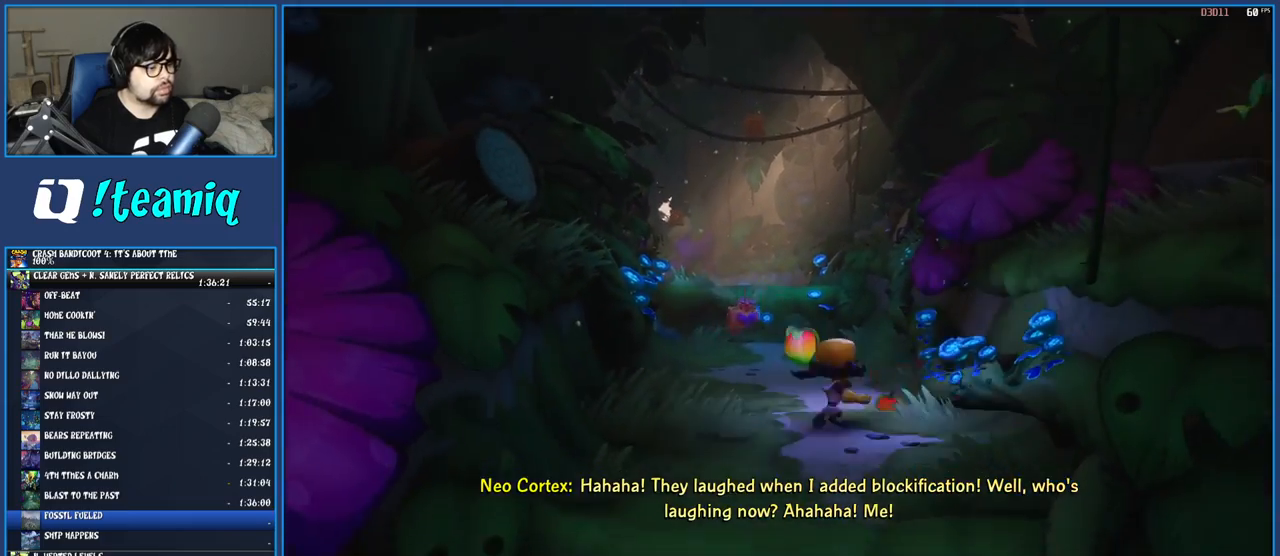
{"buttons": [], "left_stick": "up", "right_stick": "center", "button_events": [[150, "SQUARE", "up"], [333, "SQUARE", "down"], [467, "SQUARE", "up"]]}
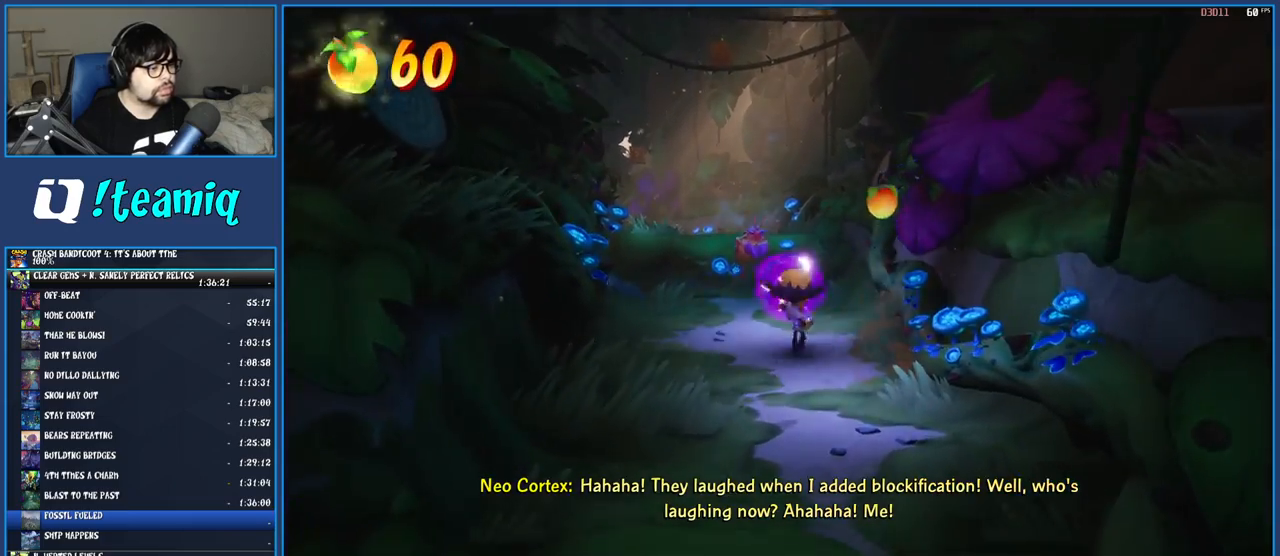
{"buttons": ["CROSS"], "left_stick": "up", "right_stick": "center", "button_events": [[200, "SQUARE", "down"], [333, "SQUARE", "up"], [467, "CROSS", "down"]]}
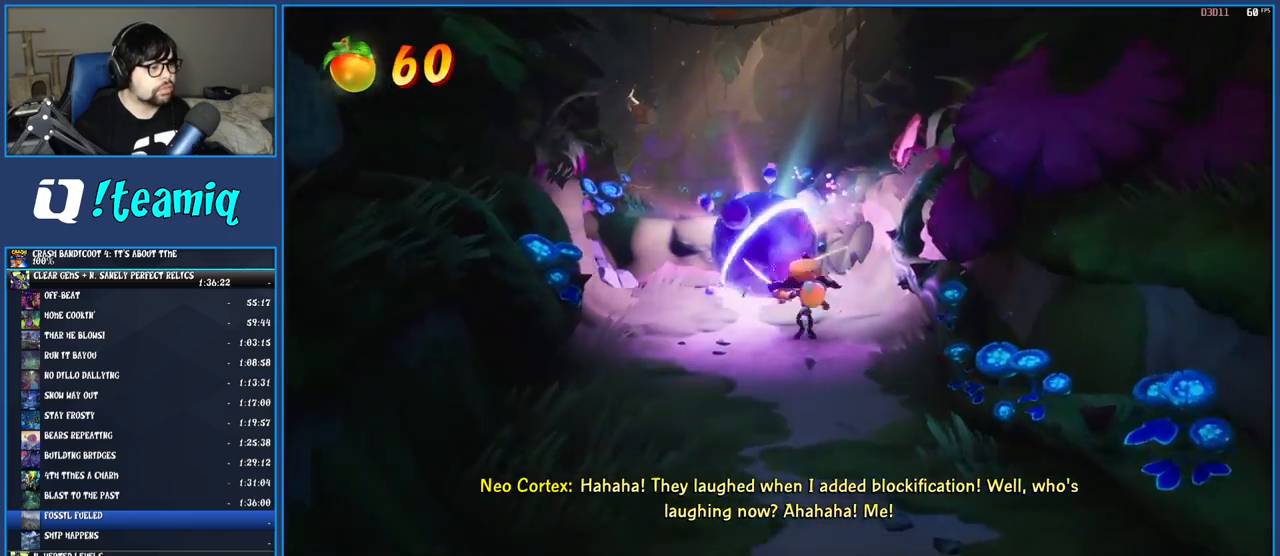
{"buttons": ["CROSS"], "left_stick": "up-left", "right_stick": "center", "button_events": []}
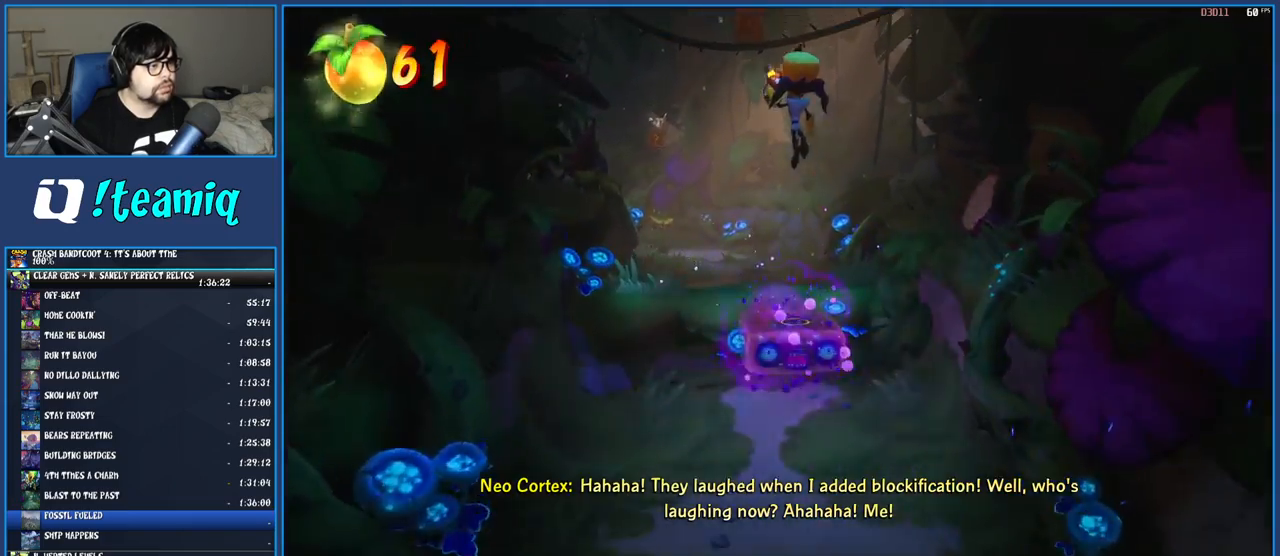
{"buttons": ["CROSS", "R1"], "left_stick": "up", "right_stick": "center", "button_events": [[267, "R1", "down"]]}